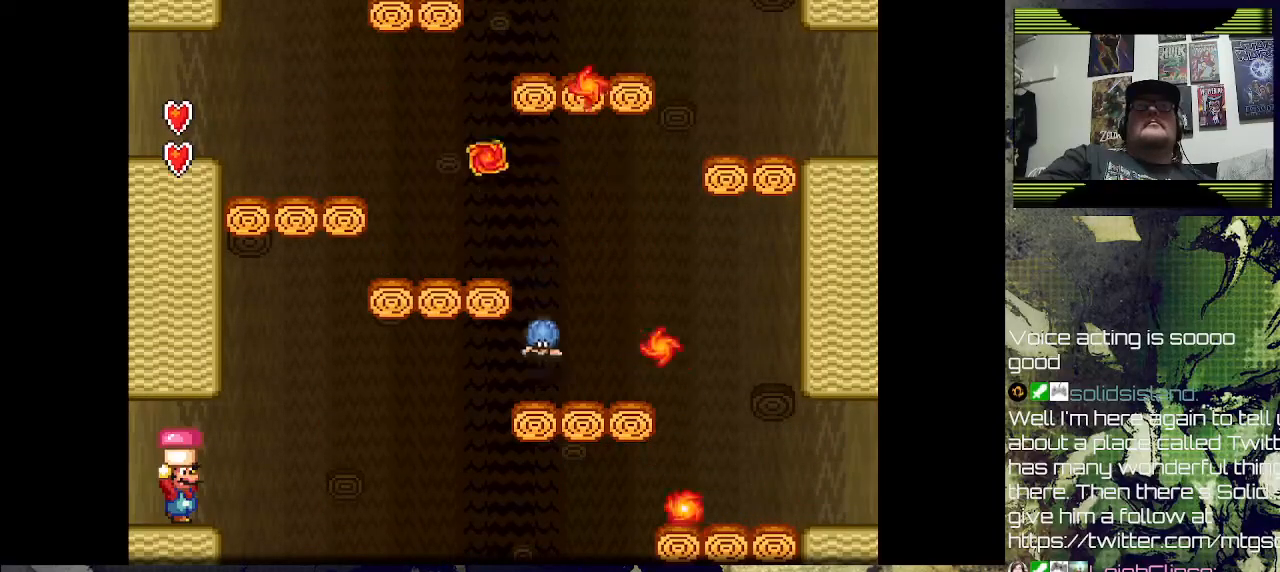
Gameplay with a controller (PlayStation layout); each line is a JSON object with the inputs held at the frame after it. "events" lists button and stick changes between this image and that frame as [ms after this image, input, new state], when the widget could be followed in between.
{"buttons": ["SQUARE", "DPAD_LEFT"], "left_stick": "center", "right_stick": "center", "events": [[433, "DPAD_LEFT", "down"]]}
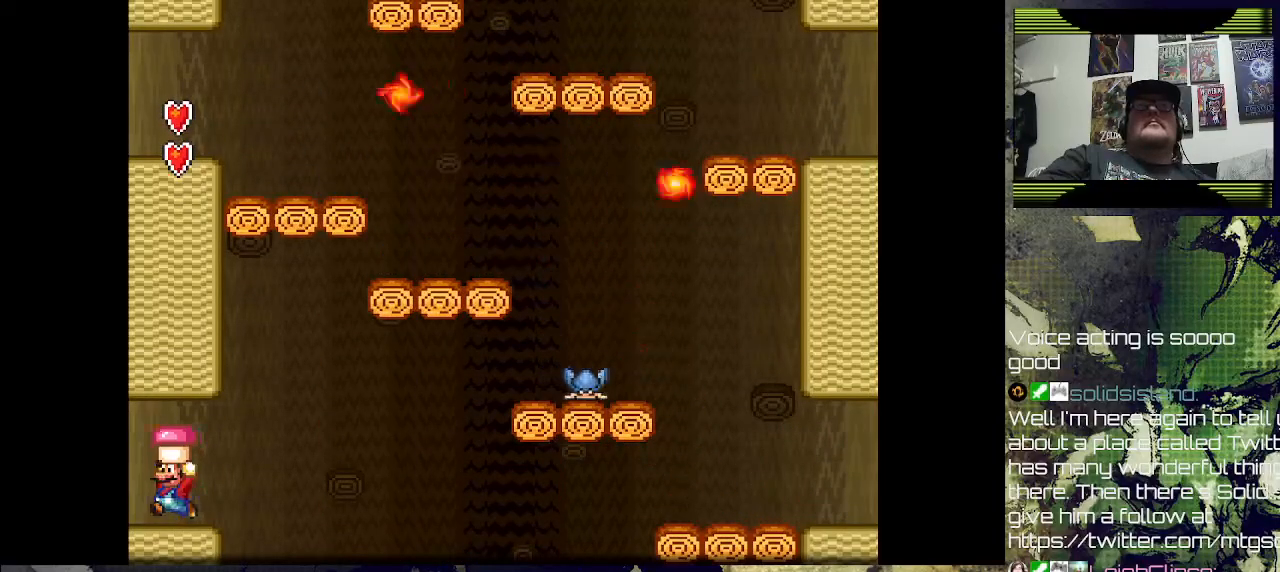
{"buttons": ["SQUARE", "DPAD_LEFT"], "left_stick": "center", "right_stick": "center", "events": [[67, "DPAD_LEFT", "up"], [500, "DPAD_LEFT", "down"]]}
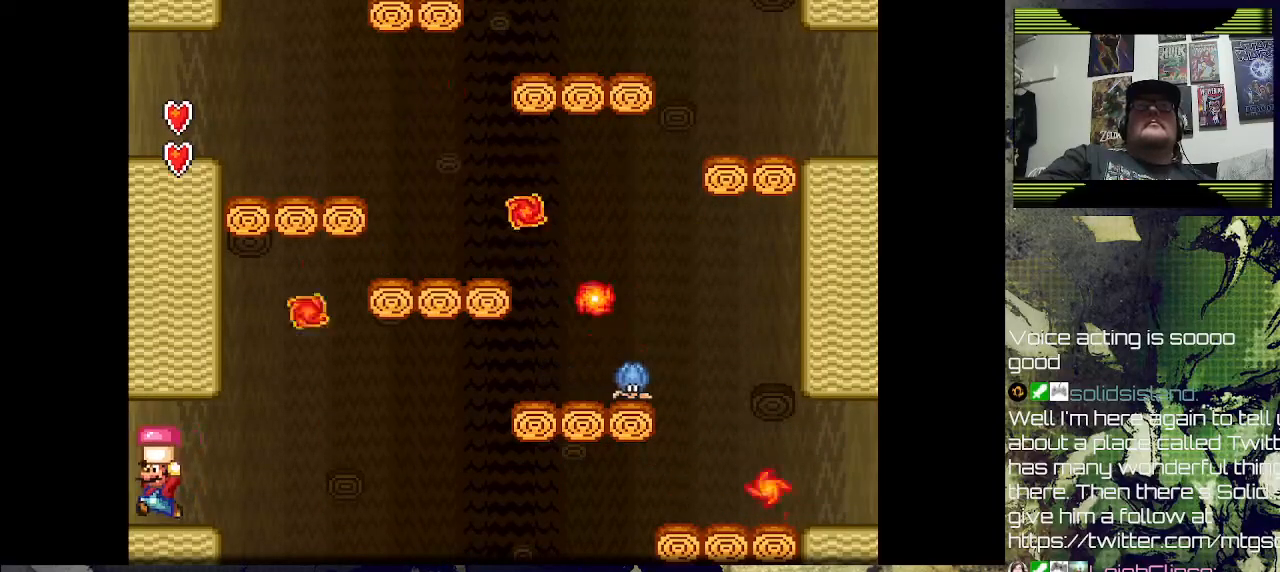
{"buttons": ["SQUARE", "DPAD_LEFT"], "left_stick": "center", "right_stick": "center", "events": [[133, "DPAD_LEFT", "up"], [500, "DPAD_LEFT", "down"]]}
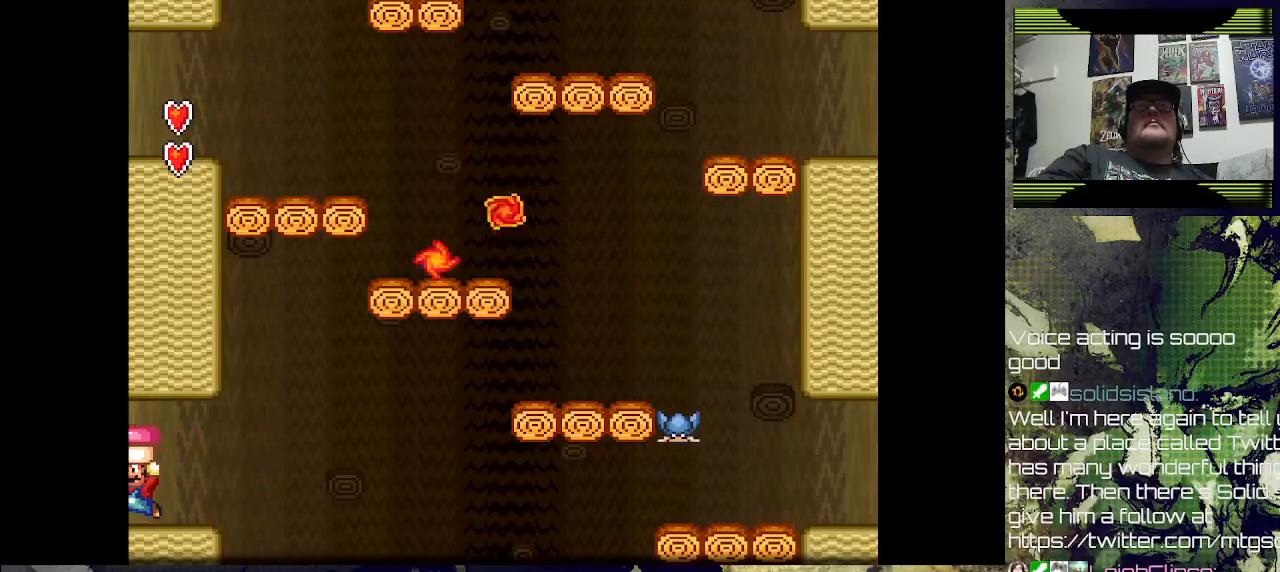
{"buttons": ["SQUARE"], "left_stick": "center", "right_stick": "center", "events": [[200, "DPAD_LEFT", "up"], [233, "SQUARE", "up"], [267, "DPAD_LEFT", "down"], [467, "DPAD_LEFT", "up"], [467, "SQUARE", "down"]]}
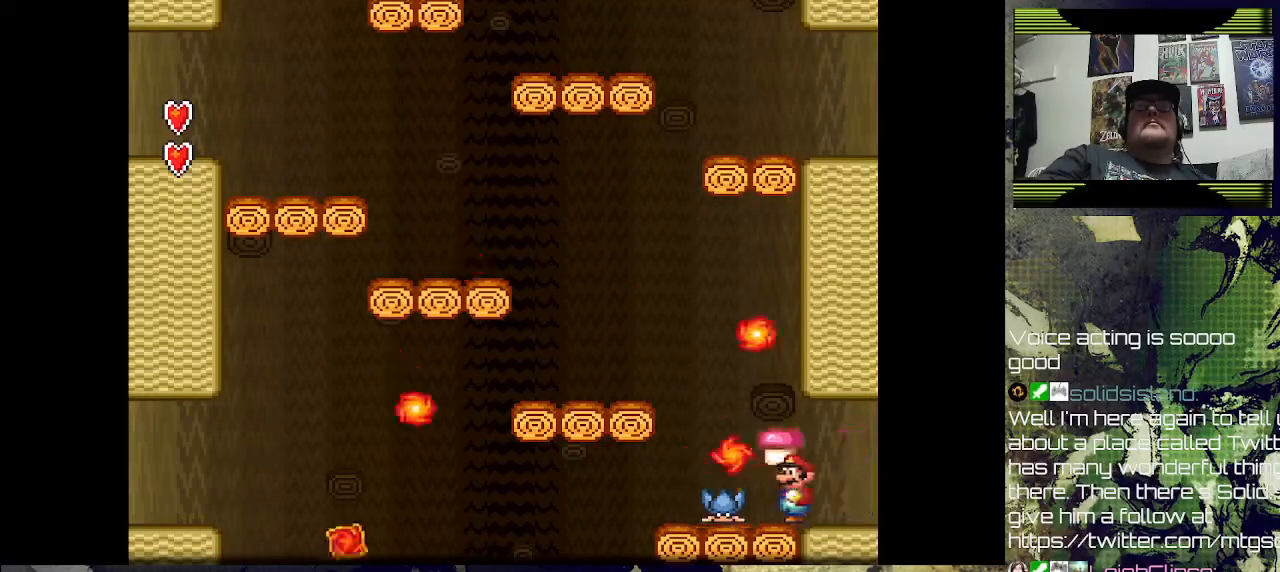
{"buttons": ["DPAD_LEFT"], "left_stick": "center", "right_stick": "center", "events": [[67, "DPAD_RIGHT", "down"], [67, "SQUARE", "up"], [333, "DPAD_RIGHT", "up"], [400, "DPAD_LEFT", "down"]]}
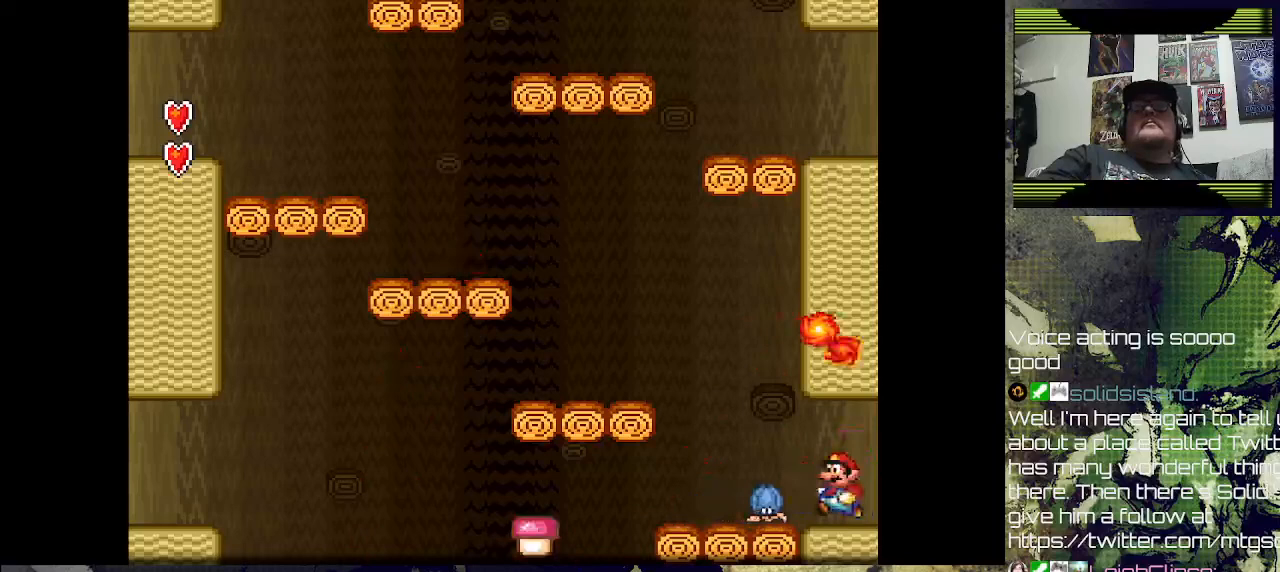
{"buttons": ["DPAD_LEFT"], "left_stick": "center", "right_stick": "center", "events": [[100, "DPAD_LEFT", "up"], [200, "CROSS", "down"], [300, "DPAD_LEFT", "down"], [333, "SQUARE", "down"], [400, "SQUARE", "up"], [433, "CROSS", "up"]]}
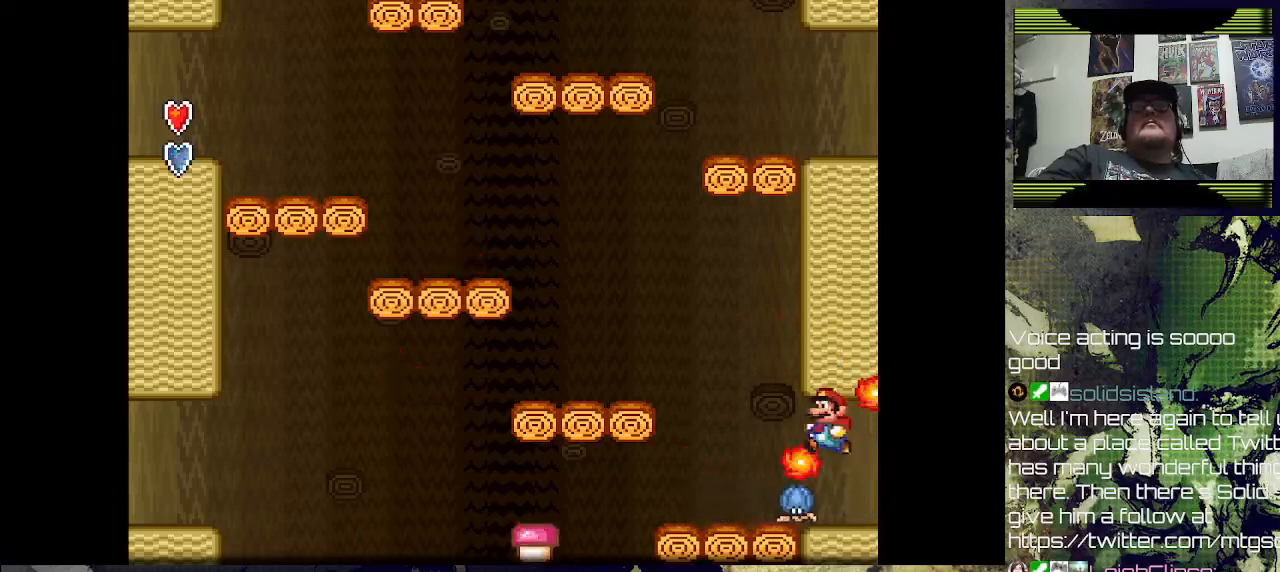
{"buttons": ["DPAD_LEFT"], "left_stick": "center", "right_stick": "center", "events": [[333, "SQUARE", "down"], [467, "SQUARE", "up"]]}
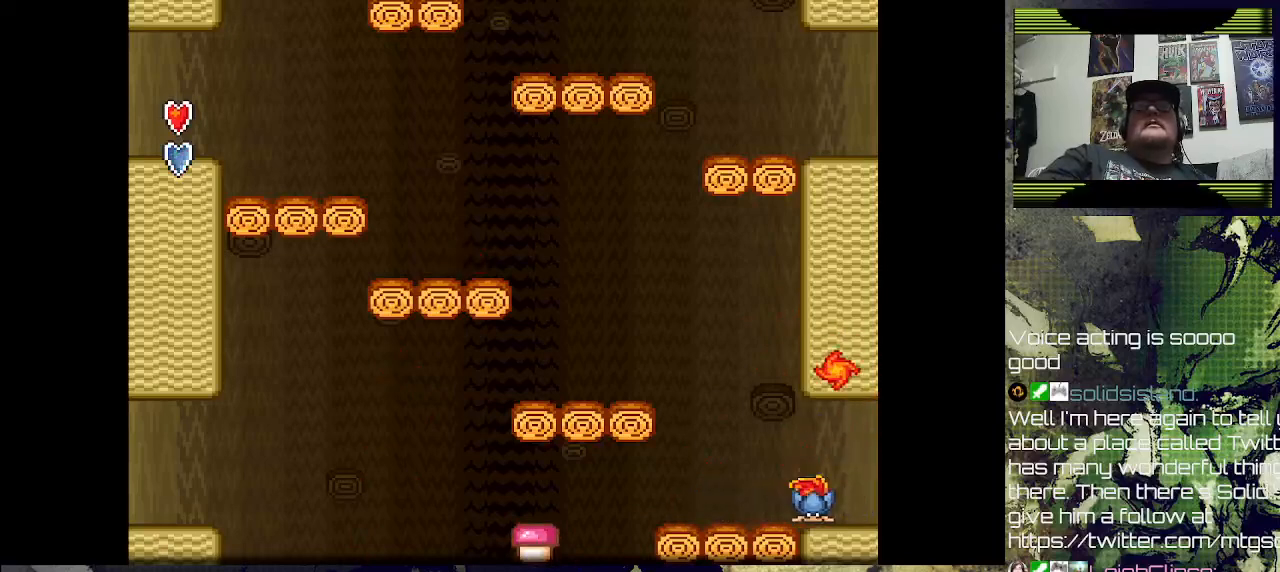
{"buttons": ["CROSS", "SQUARE", "DPAD_LEFT"], "left_stick": "center", "right_stick": "center", "events": [[233, "DPAD_LEFT", "up"], [367, "CROSS", "down"], [367, "SQUARE", "down"], [467, "DPAD_LEFT", "down"]]}
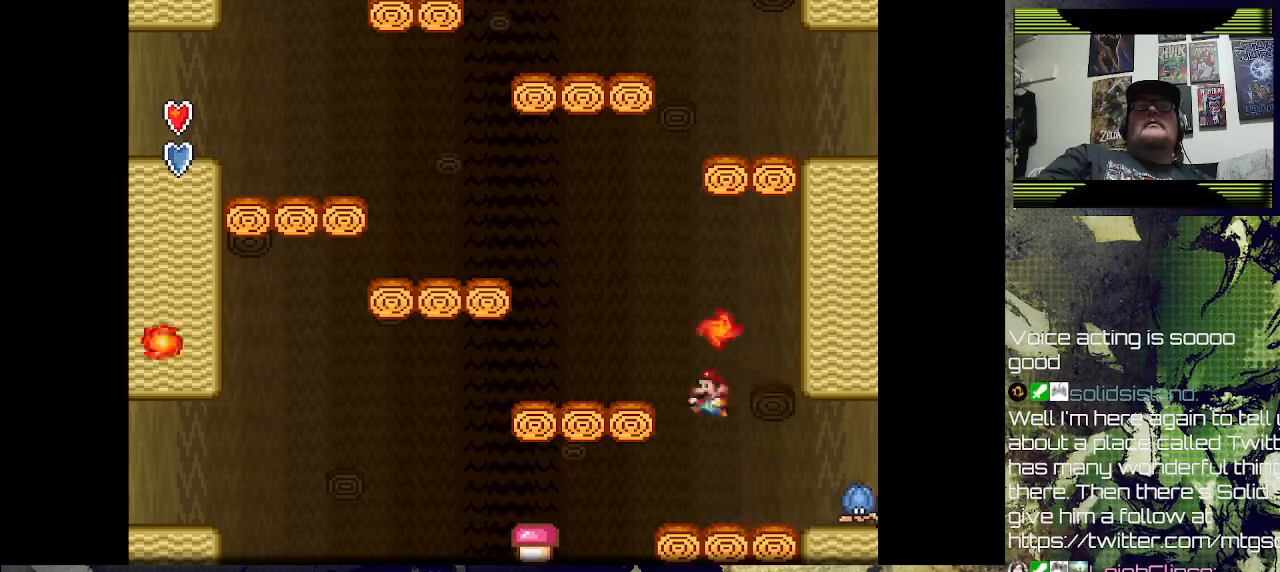
{"buttons": ["CROSS", "SQUARE"], "left_stick": "center", "right_stick": "center", "events": [[333, "CROSS", "up"], [367, "SQUARE", "up"], [433, "SQUARE", "down"], [467, "CROSS", "down"], [467, "DPAD_LEFT", "up"]]}
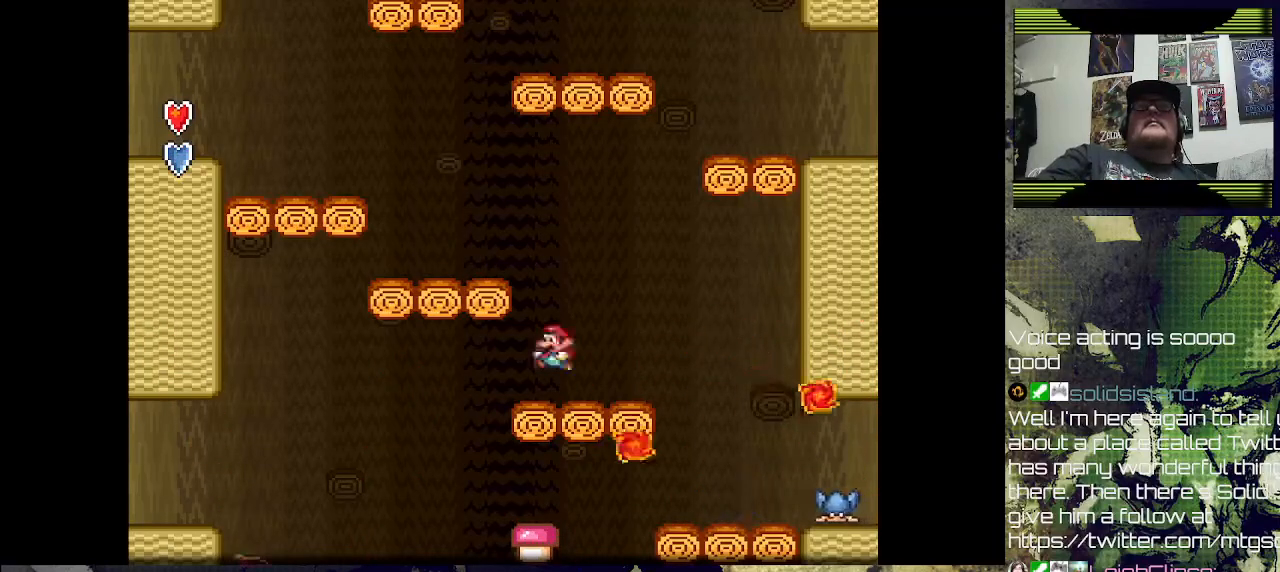
{"buttons": [], "left_stick": "center", "right_stick": "center", "events": [[200, "DPAD_RIGHT", "down"], [300, "CROSS", "up"], [300, "SQUARE", "up"], [400, "DPAD_RIGHT", "up"]]}
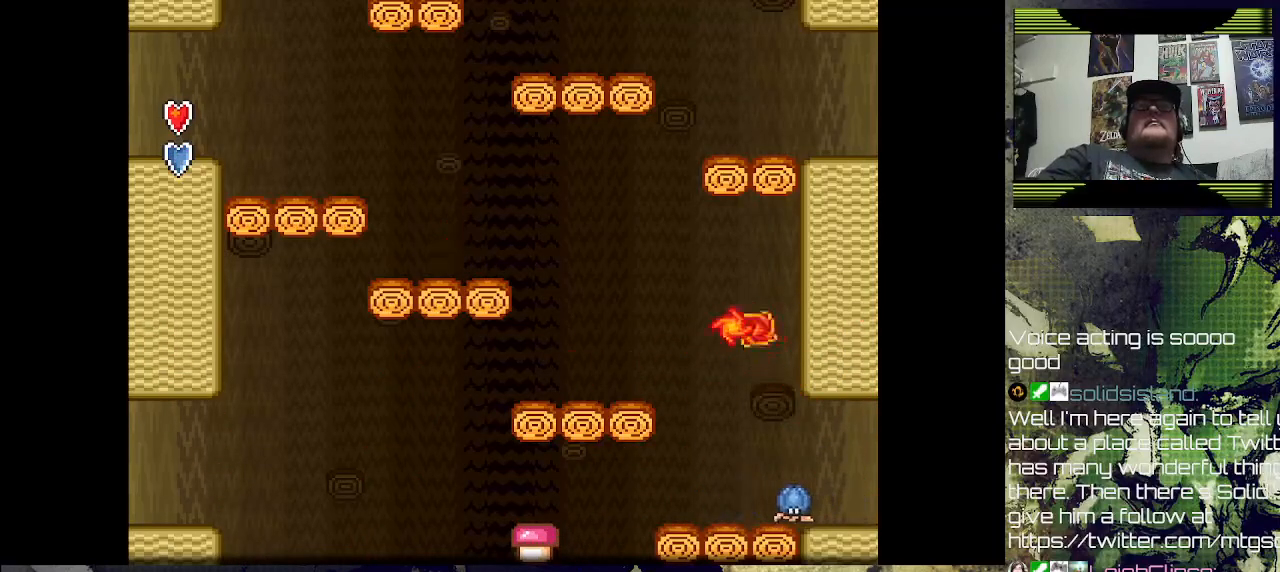
{"buttons": ["CROSS", "SQUARE", "DPAD_LEFT"], "left_stick": "center", "right_stick": "center", "events": [[100, "CROSS", "down"], [100, "DPAD_LEFT", "down"], [133, "SQUARE", "down"]]}
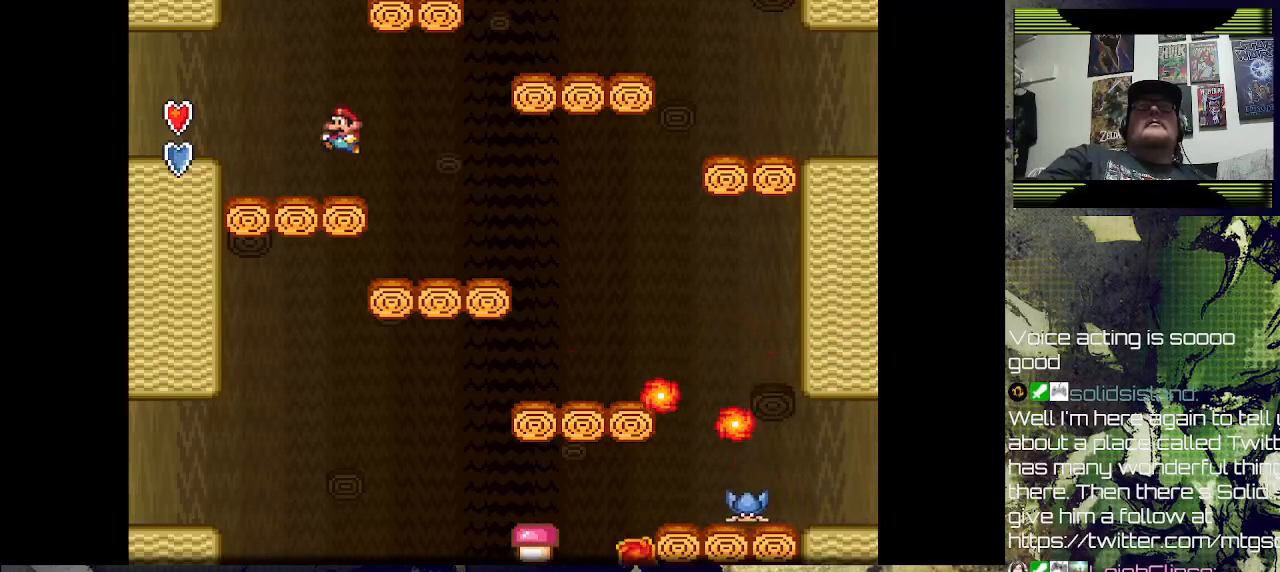
{"buttons": ["SQUARE", "DPAD_LEFT"], "left_stick": "center", "right_stick": "center", "events": [[67, "CROSS", "up"], [233, "CROSS", "down"], [400, "CROSS", "up"]]}
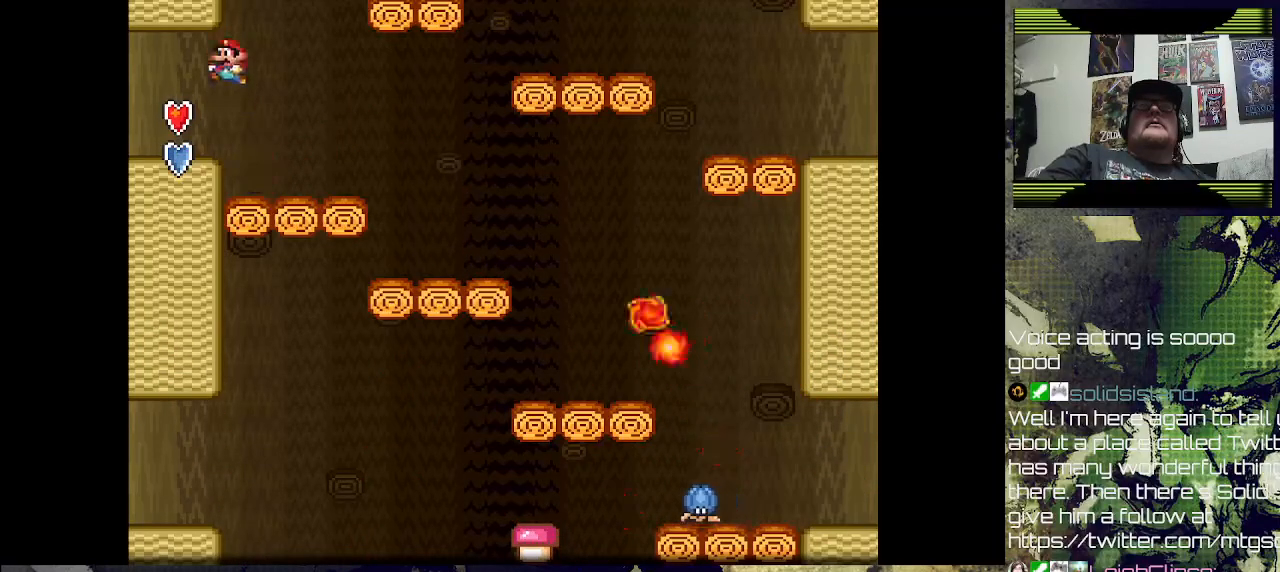
{"buttons": ["SQUARE", "DPAD_LEFT"], "left_stick": "center", "right_stick": "center", "events": []}
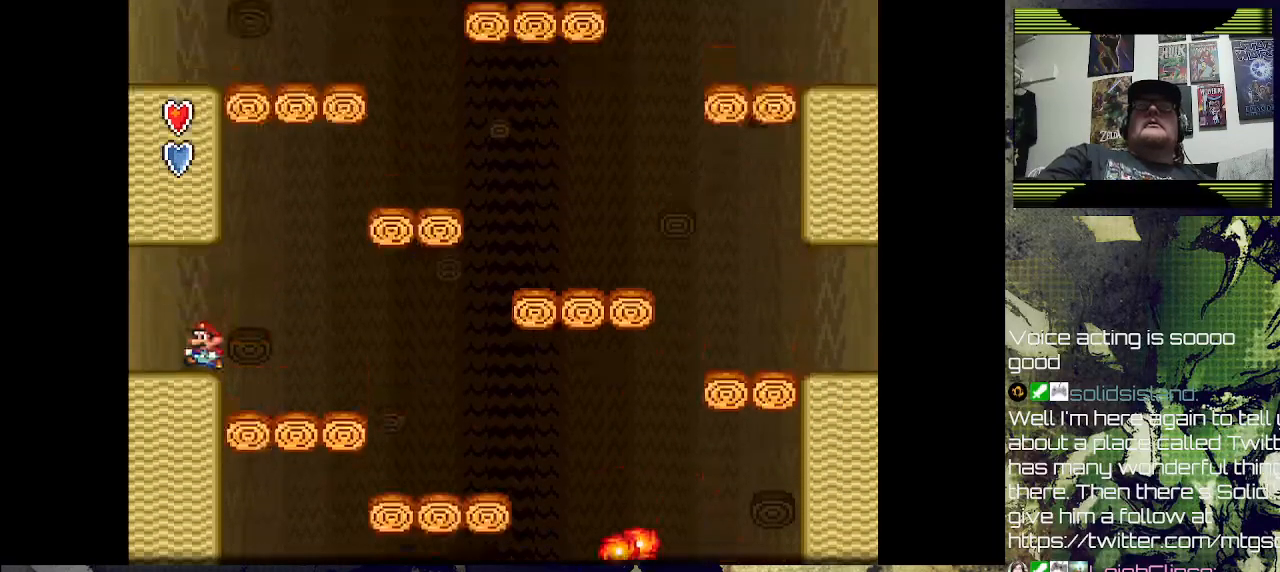
{"buttons": ["SQUARE", "DPAD_LEFT"], "left_stick": "center", "right_stick": "center", "events": []}
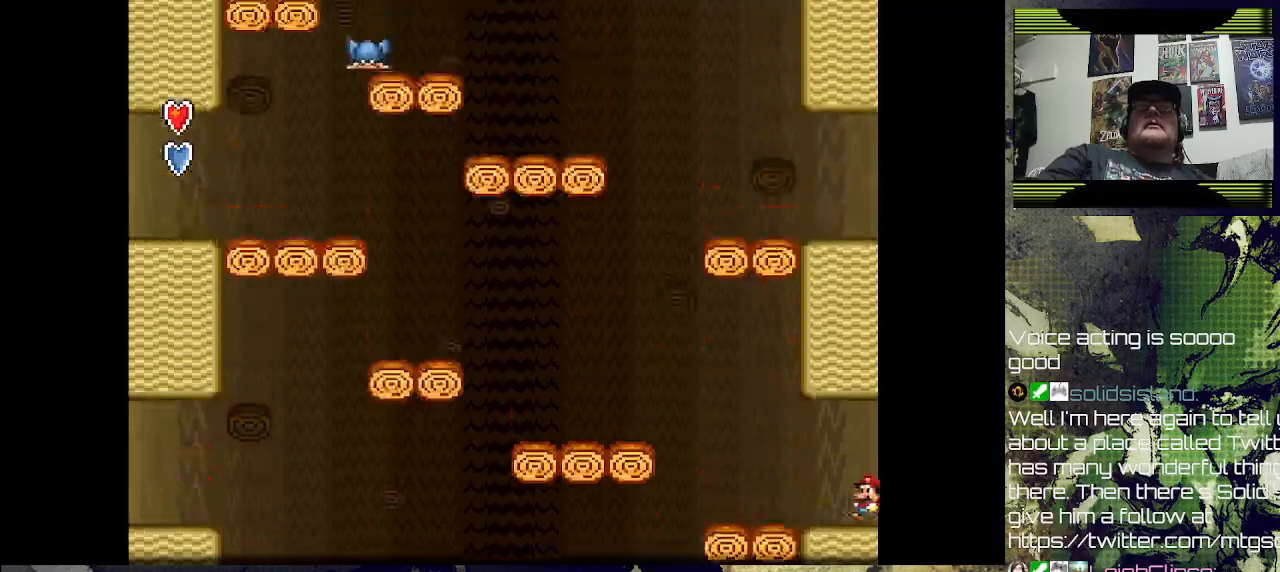
{"buttons": ["CROSS", "SQUARE", "DPAD_LEFT"], "left_stick": "center", "right_stick": "center", "events": [[333, "CROSS", "down"], [333, "DPAD_LEFT", "up"], [333, "DPAD_UP", "down"], [367, "DPAD_RIGHT", "down"], [367, "DPAD_UP", "up"], [433, "DPAD_RIGHT", "up"], [433, "DPAD_UP", "down"], [467, "DPAD_LEFT", "down"], [467, "DPAD_UP", "up"]]}
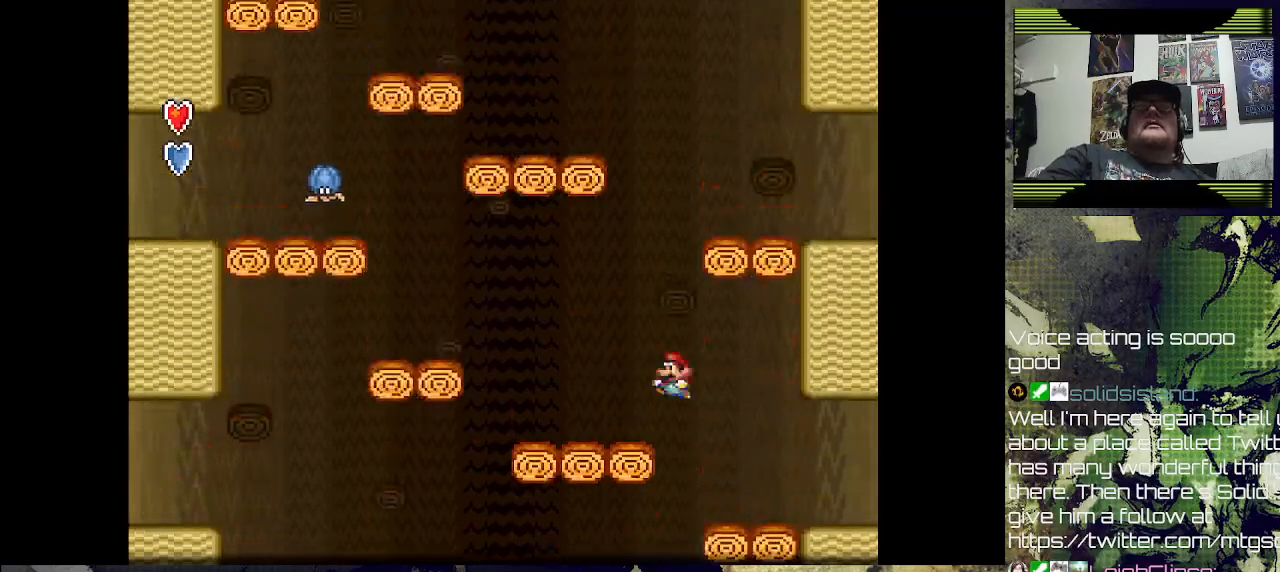
{"buttons": ["SQUARE"], "left_stick": "center", "right_stick": "center", "events": [[33, "CROSS", "up"], [133, "DPAD_LEFT", "up"], [167, "DPAD_RIGHT", "down"], [467, "DPAD_RIGHT", "up"]]}
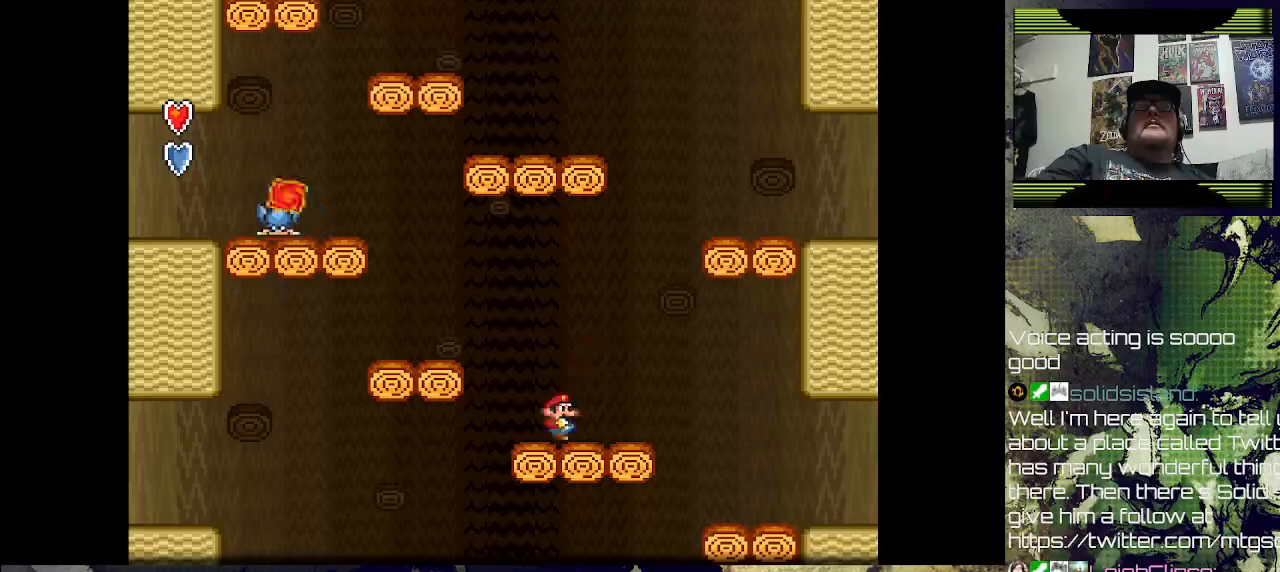
{"buttons": ["CROSS", "DPAD_LEFT"], "left_stick": "center", "right_stick": "center", "events": [[167, "SQUARE", "up"], [300, "DPAD_LEFT", "down"], [400, "CROSS", "down"]]}
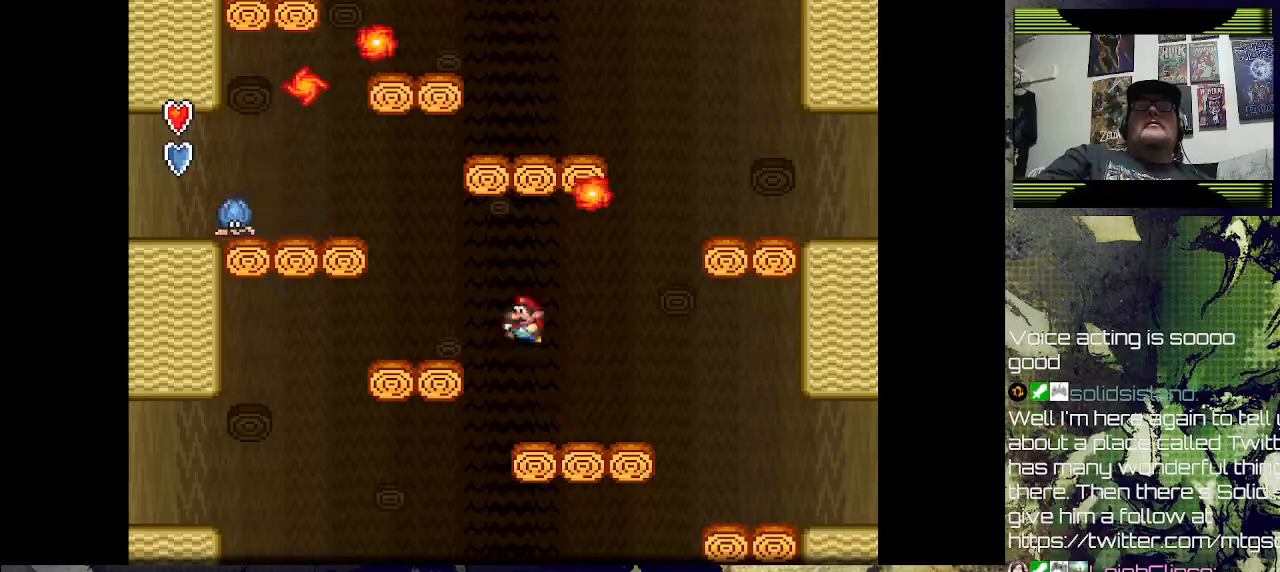
{"buttons": [], "left_stick": "center", "right_stick": "center", "events": [[100, "CROSS", "up"], [267, "DPAD_LEFT", "up"], [367, "DPAD_RIGHT", "down"], [500, "DPAD_RIGHT", "up"]]}
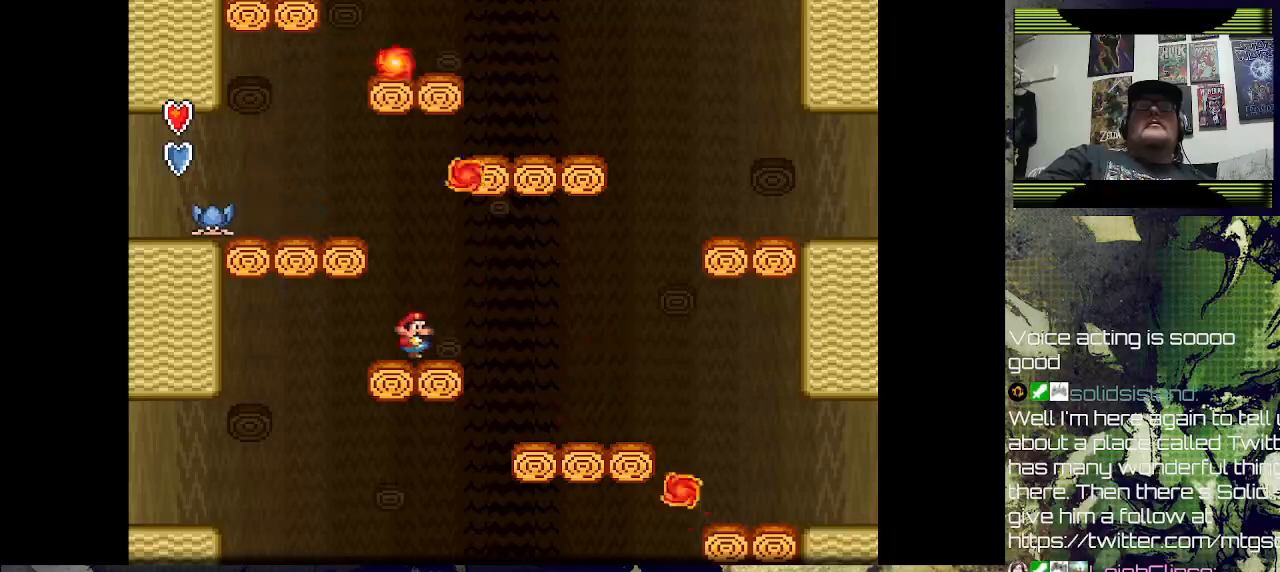
{"buttons": [], "left_stick": "center", "right_stick": "center", "events": [[333, "DPAD_LEFT", "down"], [467, "DPAD_LEFT", "up"]]}
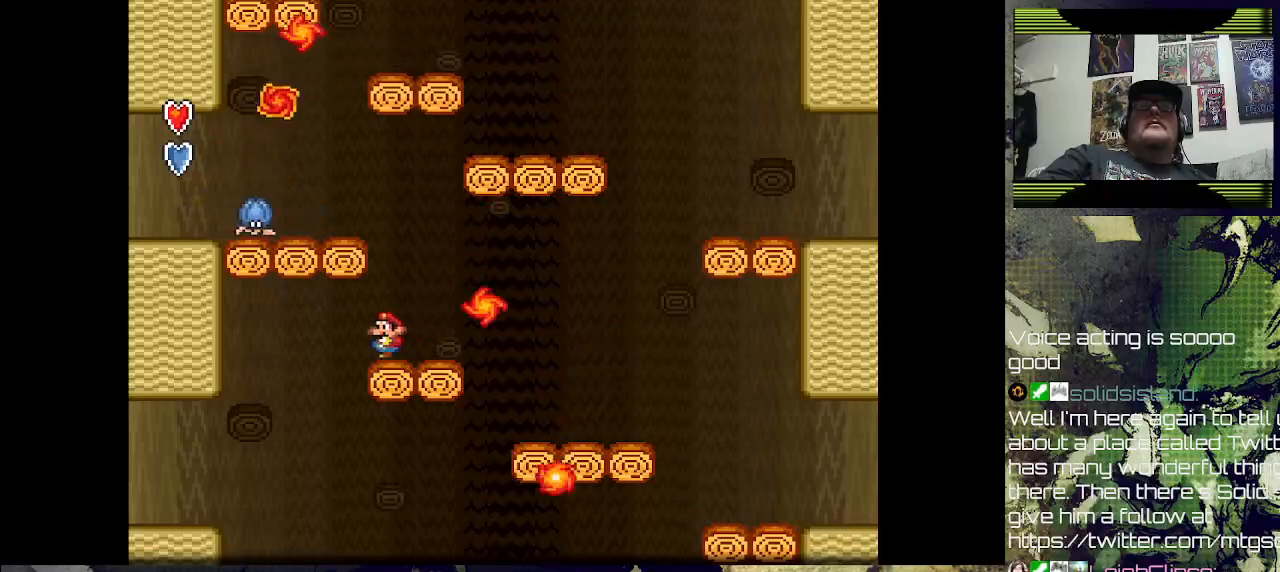
{"buttons": [], "left_stick": "center", "right_stick": "center", "events": [[433, "DPAD_LEFT", "down"], [500, "DPAD_LEFT", "up"]]}
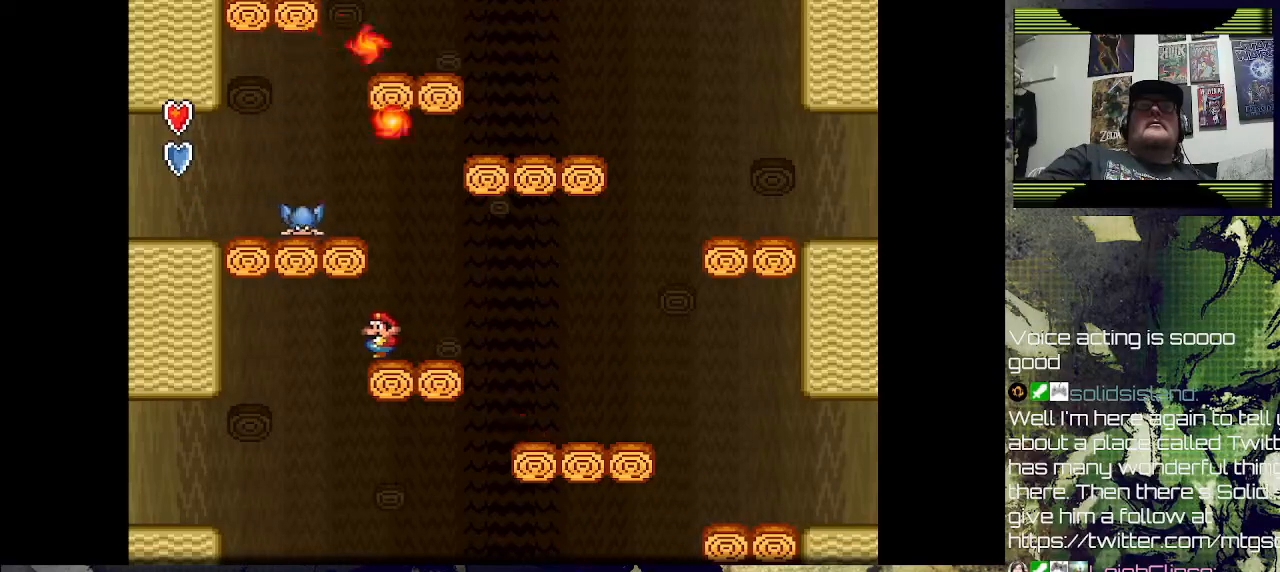
{"buttons": ["DPAD_LEFT"], "left_stick": "center", "right_stick": "center", "events": [[67, "DPAD_LEFT", "down"], [133, "SQUARE", "down"], [500, "SQUARE", "up"]]}
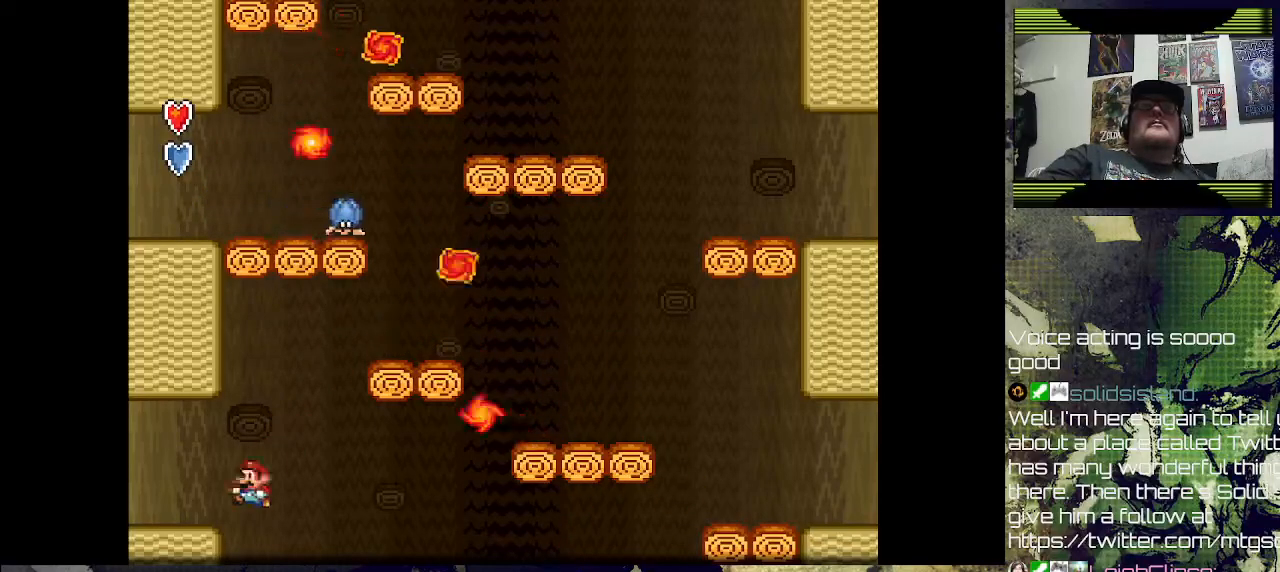
{"buttons": ["DPAD_LEFT"], "left_stick": "center", "right_stick": "center", "events": [[133, "DPAD_LEFT", "up"], [333, "CROSS", "down"], [333, "DPAD_LEFT", "down"], [433, "CROSS", "up"]]}
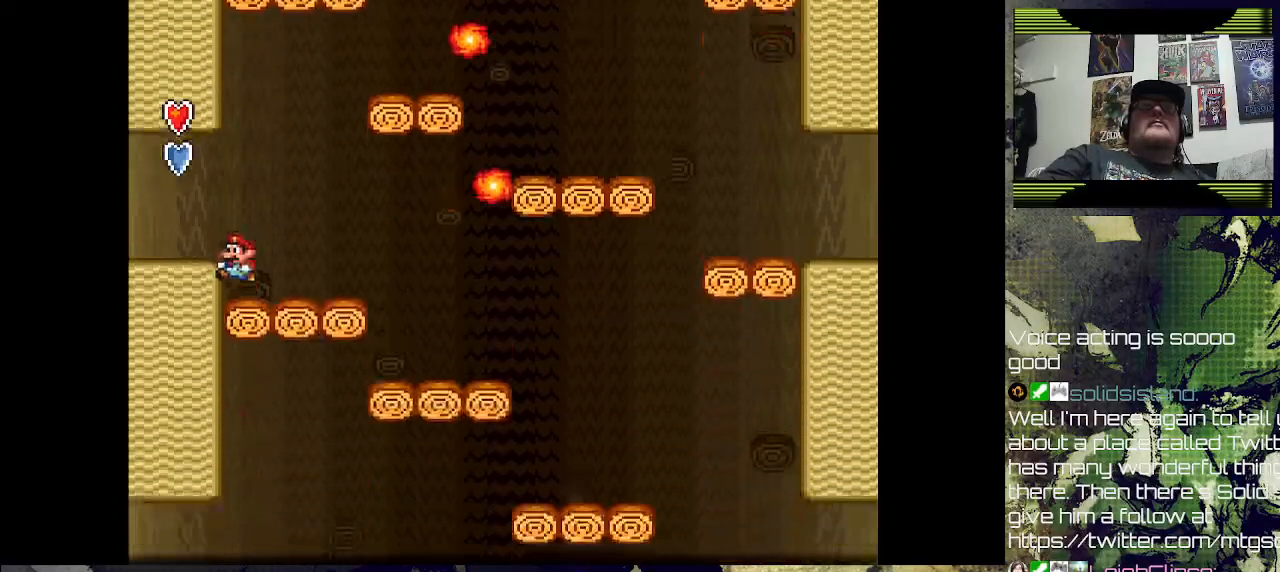
{"buttons": ["CROSS", "DPAD_LEFT"], "left_stick": "center", "right_stick": "center", "events": [[67, "DPAD_LEFT", "up"], [367, "DPAD_LEFT", "down"], [400, "CROSS", "down"]]}
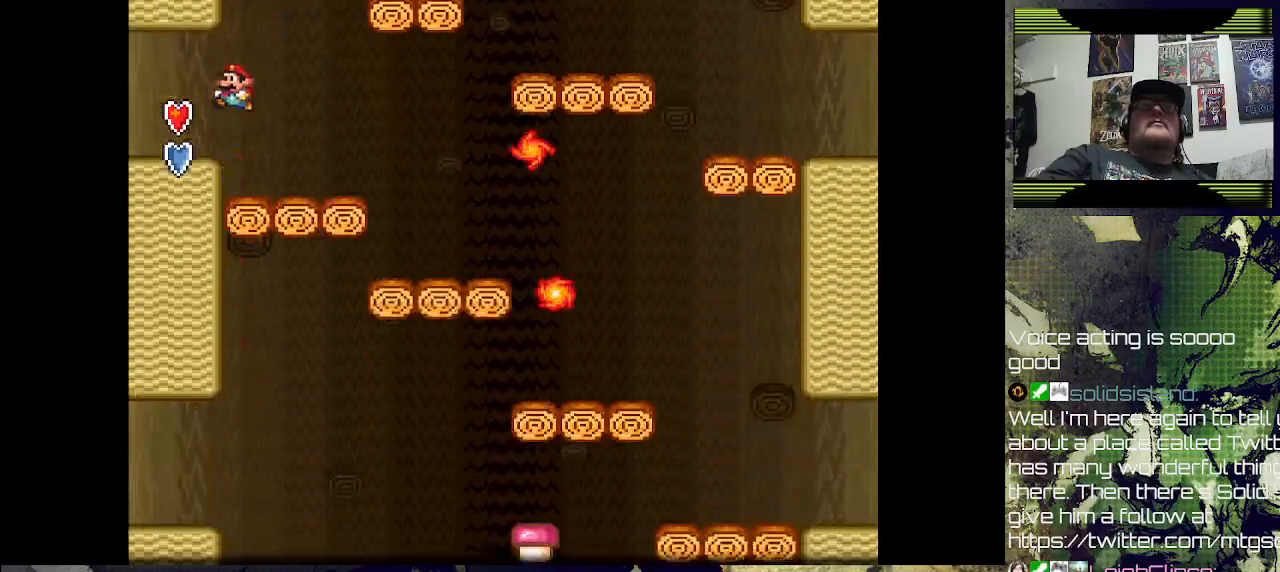
{"buttons": ["DPAD_LEFT"], "left_stick": "center", "right_stick": "center", "events": [[67, "CROSS", "up"]]}
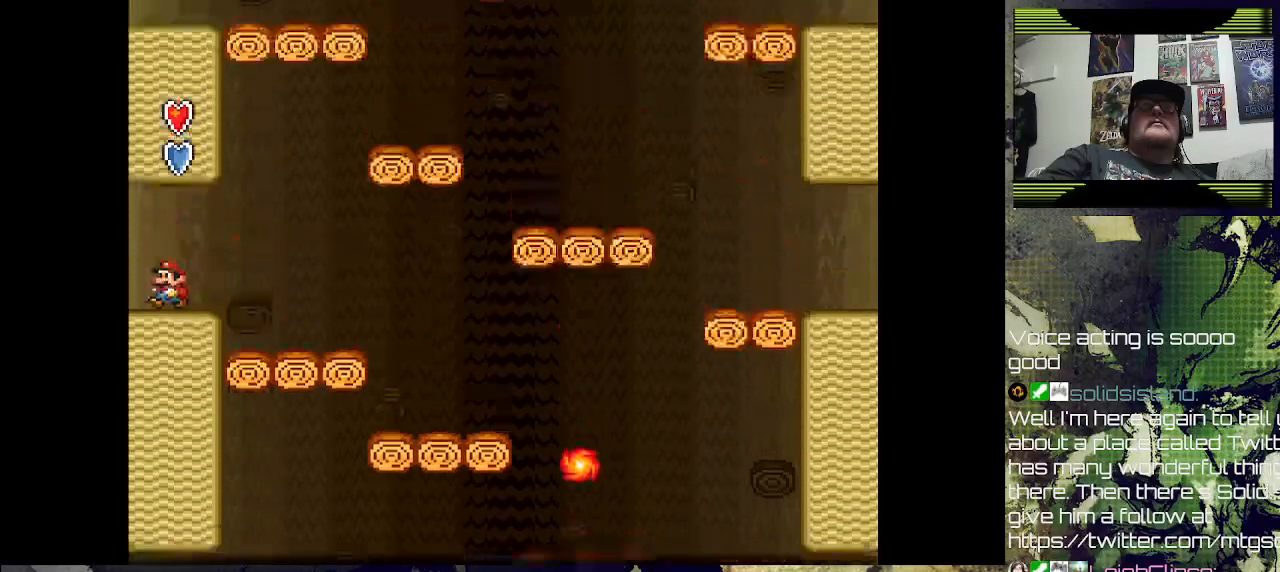
{"buttons": ["SQUARE"], "left_stick": "center", "right_stick": "center", "events": [[33, "DPAD_LEFT", "up"], [333, "SQUARE", "down"]]}
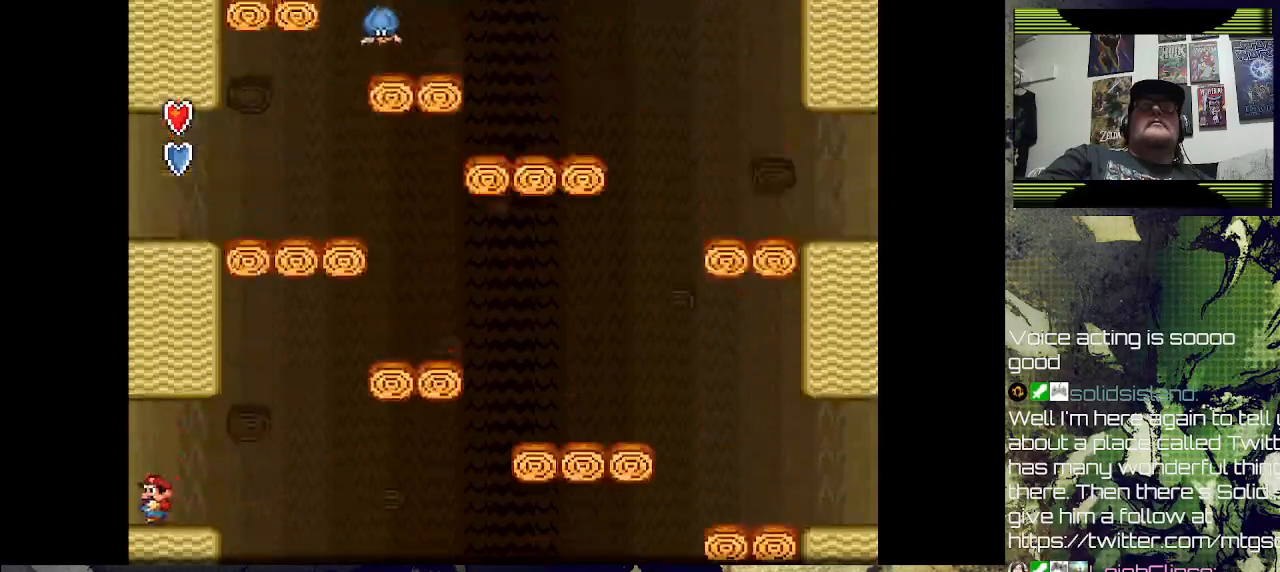
{"buttons": ["SQUARE"], "left_stick": "center", "right_stick": "center", "events": []}
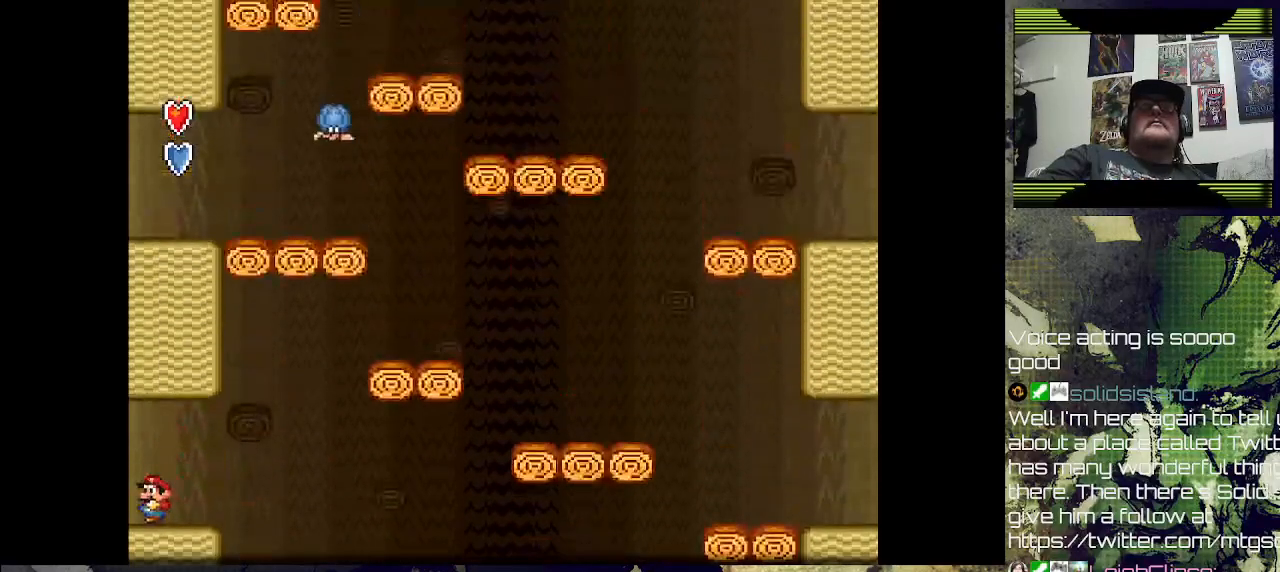
{"buttons": ["SQUARE"], "left_stick": "center", "right_stick": "center", "events": [[167, "DPAD_LEFT", "down"], [400, "DPAD_LEFT", "up"]]}
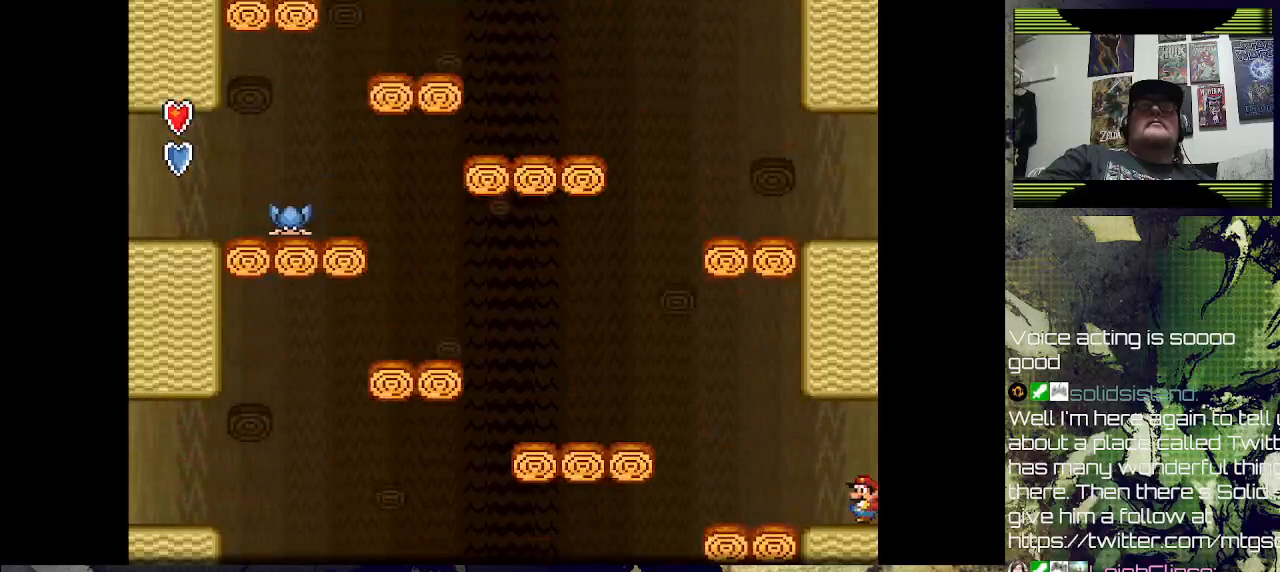
{"buttons": ["SQUARE"], "left_stick": "center", "right_stick": "center", "events": [[100, "DPAD_RIGHT", "down"], [233, "DPAD_RIGHT", "up"]]}
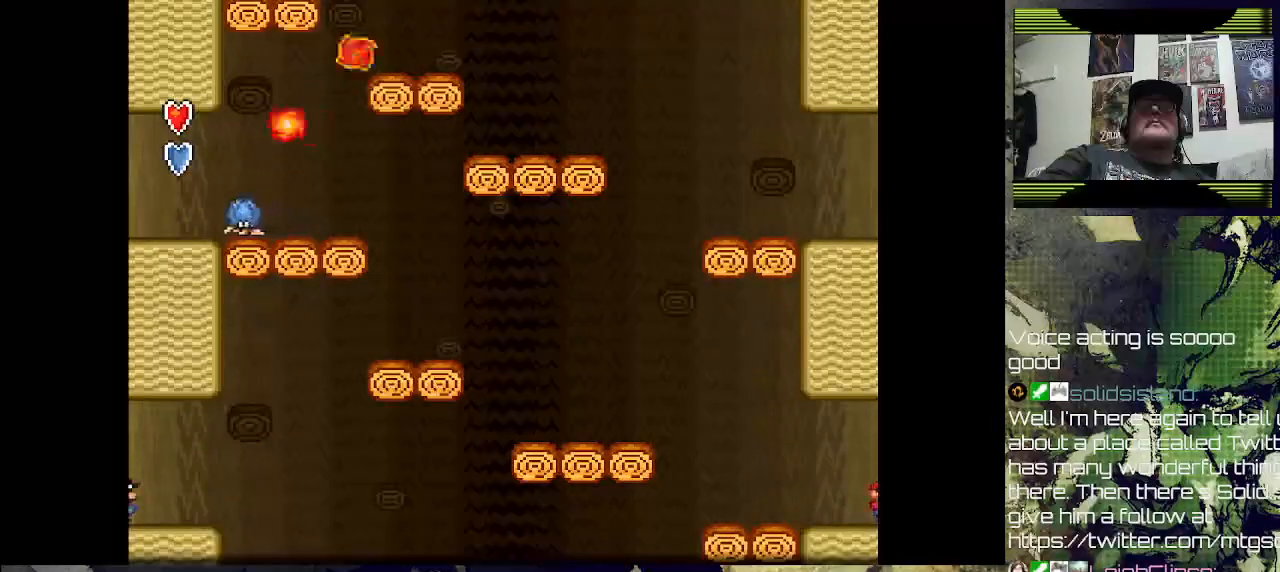
{"buttons": ["SQUARE"], "left_stick": "center", "right_stick": "center", "events": [[167, "DPAD_RIGHT", "down"], [333, "DPAD_RIGHT", "up"]]}
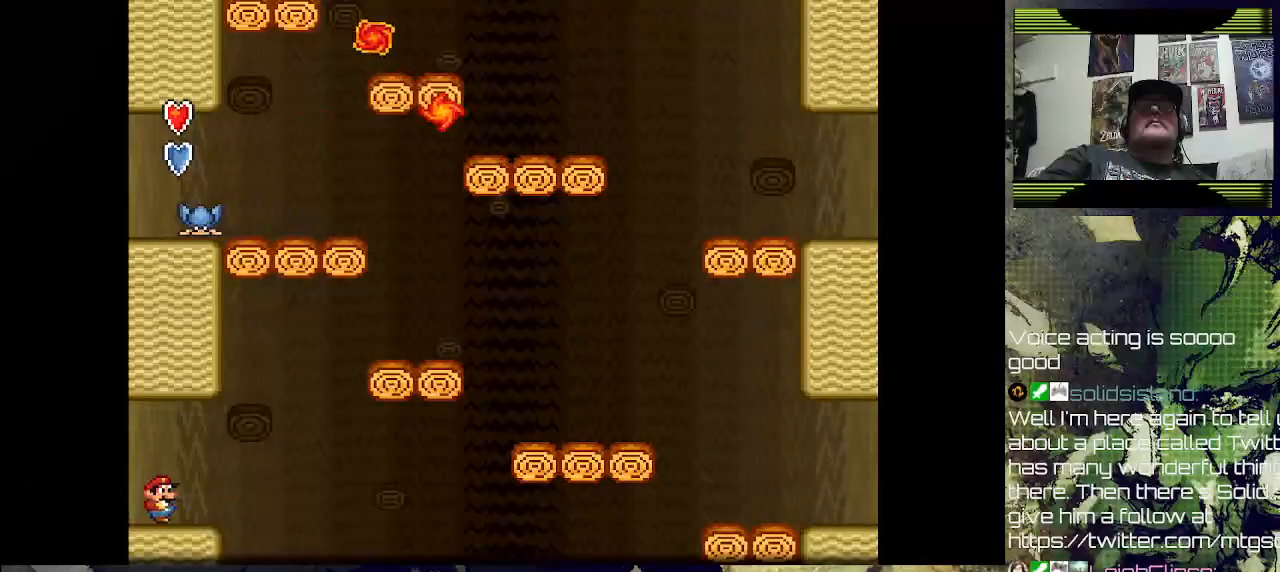
{"buttons": ["SQUARE", "DPAD_LEFT"], "left_stick": "center", "right_stick": "center", "events": [[500, "DPAD_LEFT", "down"]]}